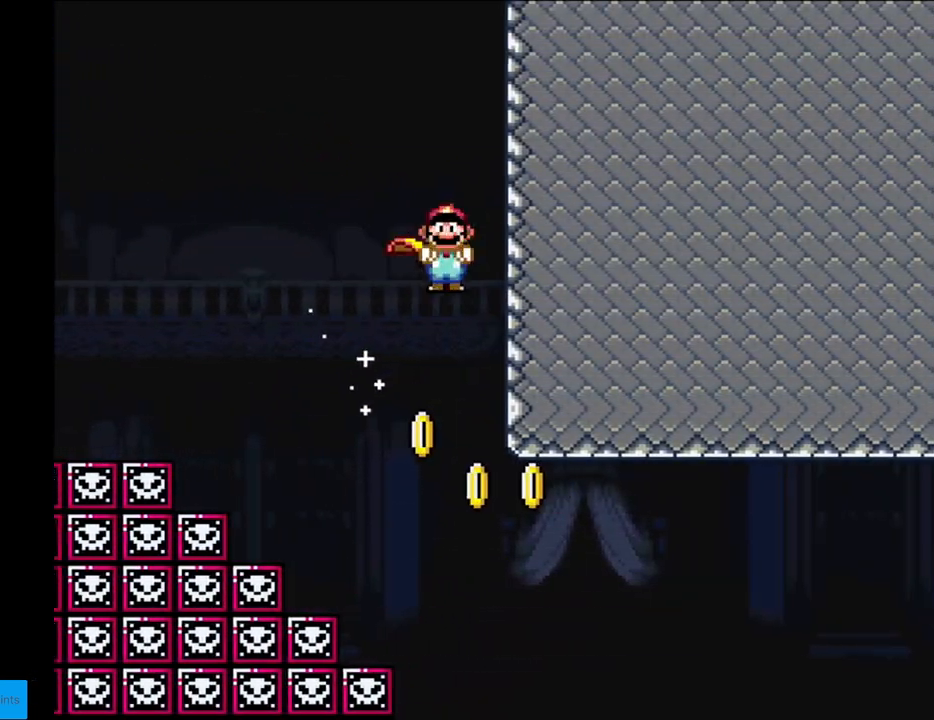
Gameplay with a controller (Nintendo layout); each line is a JSON object with the inputs held at the frame after it. "events" lists button and stick changes between this image and that frame as [ms after this image, input, new state], when the widget could be followed in between. Not read: L3 R3.
{"buttons": ["Y"], "events": [[217, "DPAD_LEFT", "up"]]}
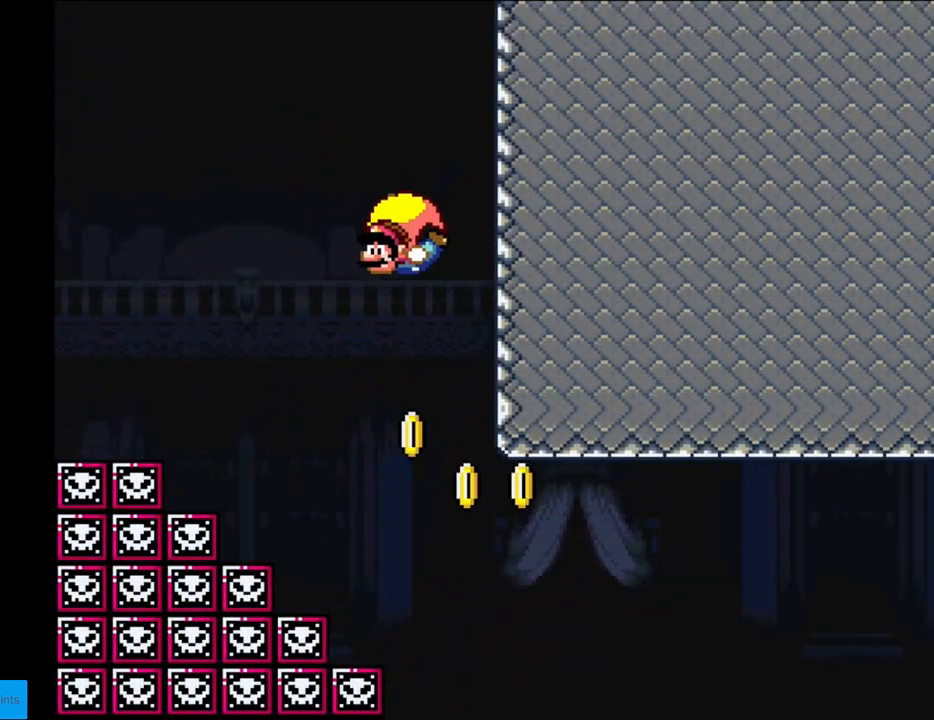
{"buttons": ["Y"], "events": [[50, "DPAD_RIGHT", "down"], [483, "DPAD_RIGHT", "up"]]}
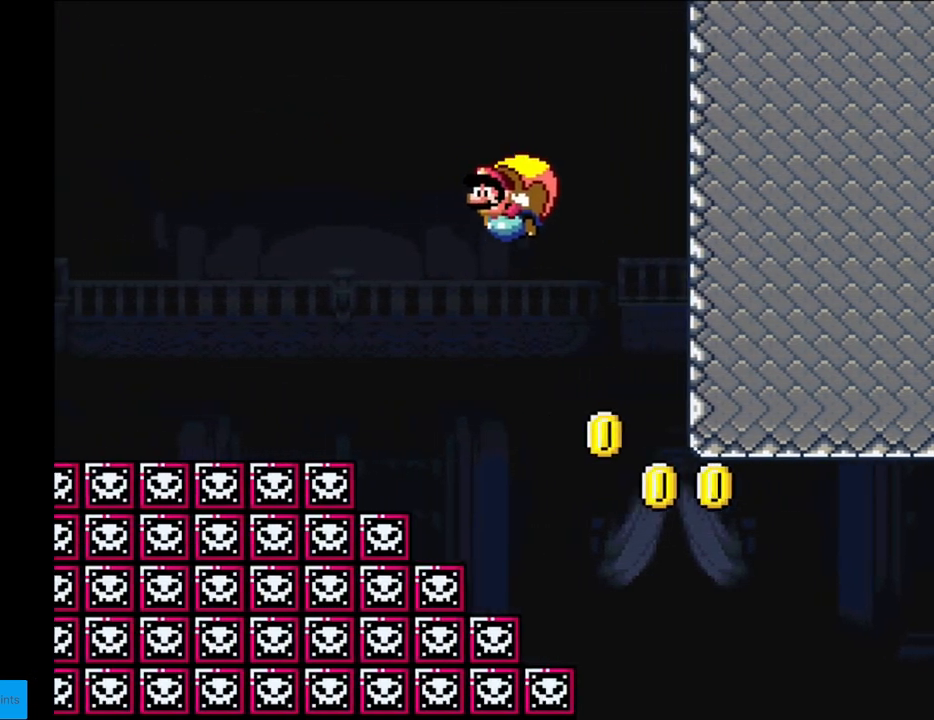
{"buttons": ["Y", "DPAD_RIGHT"], "events": [[483, "DPAD_RIGHT", "down"]]}
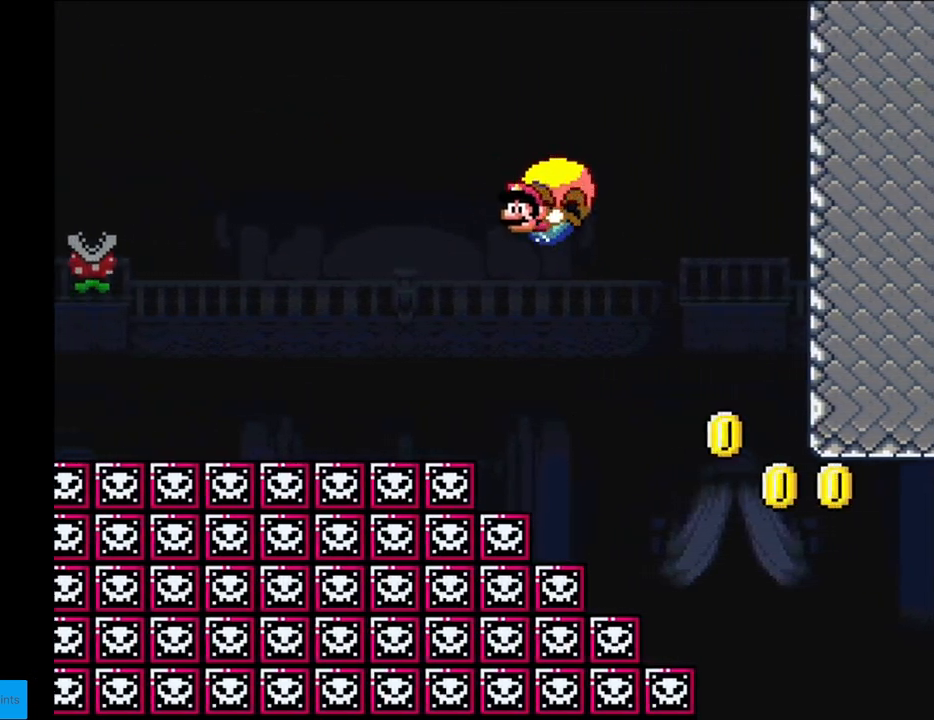
{"buttons": ["Y", "DPAD_RIGHT"], "events": [[350, "X", "down"], [450, "X", "up"]]}
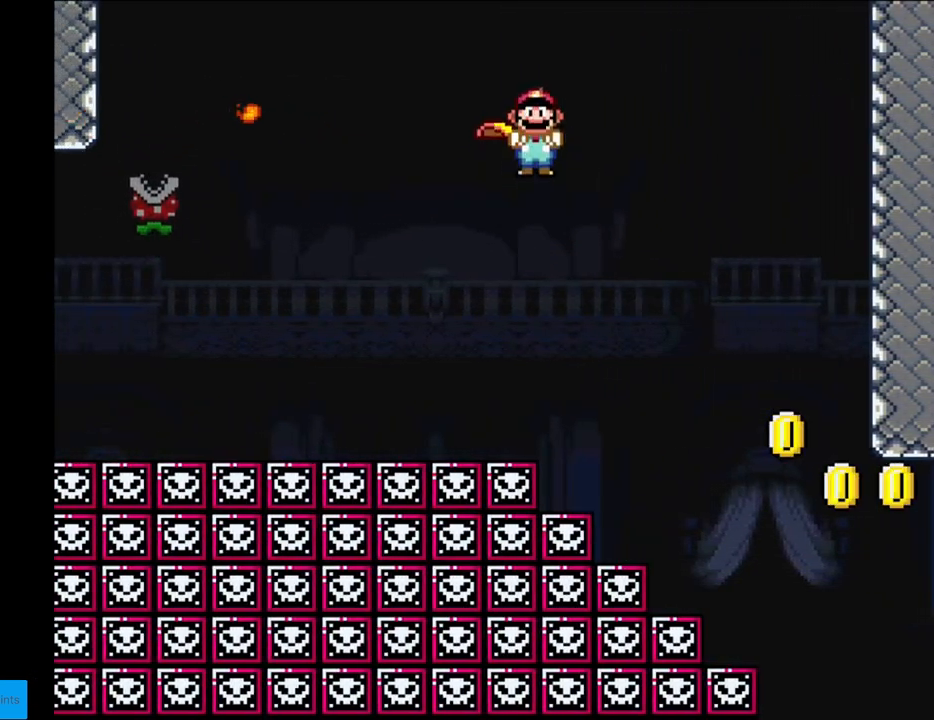
{"buttons": ["Y", "DPAD_RIGHT"], "events": [[50, "DPAD_RIGHT", "up"], [467, "DPAD_RIGHT", "down"]]}
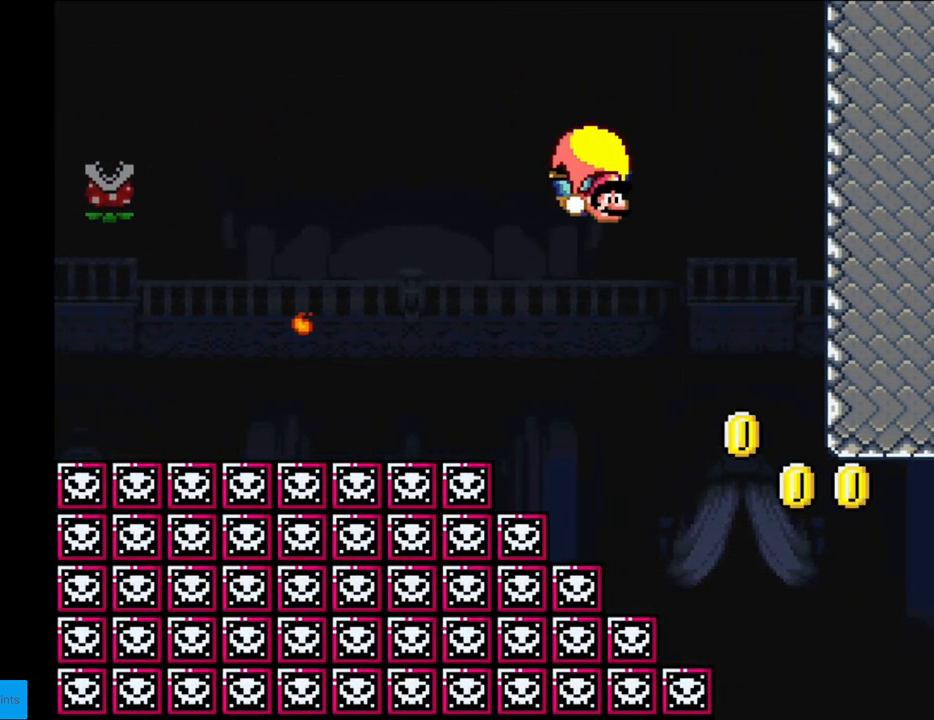
{"buttons": ["Y", "DPAD_LEFT"], "events": [[383, "DPAD_RIGHT", "up"], [400, "DPAD_LEFT", "down"]]}
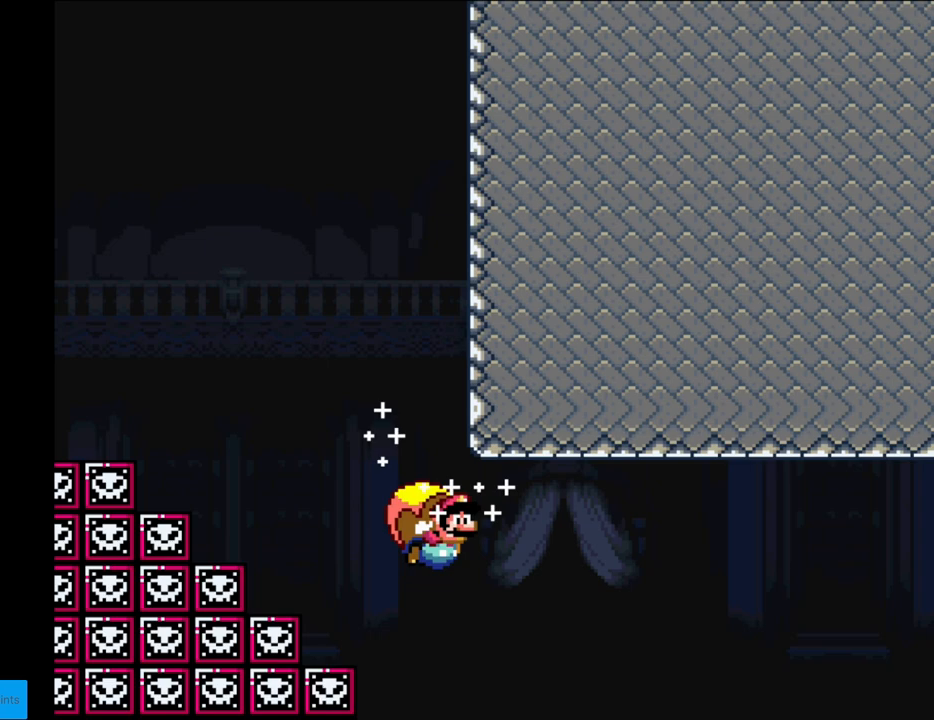
{"buttons": ["Y", "DPAD_LEFT"], "events": [[233, "DPAD_LEFT", "up"], [250, "DPAD_RIGHT", "down"], [317, "DPAD_RIGHT", "up"], [350, "DPAD_LEFT", "down"]]}
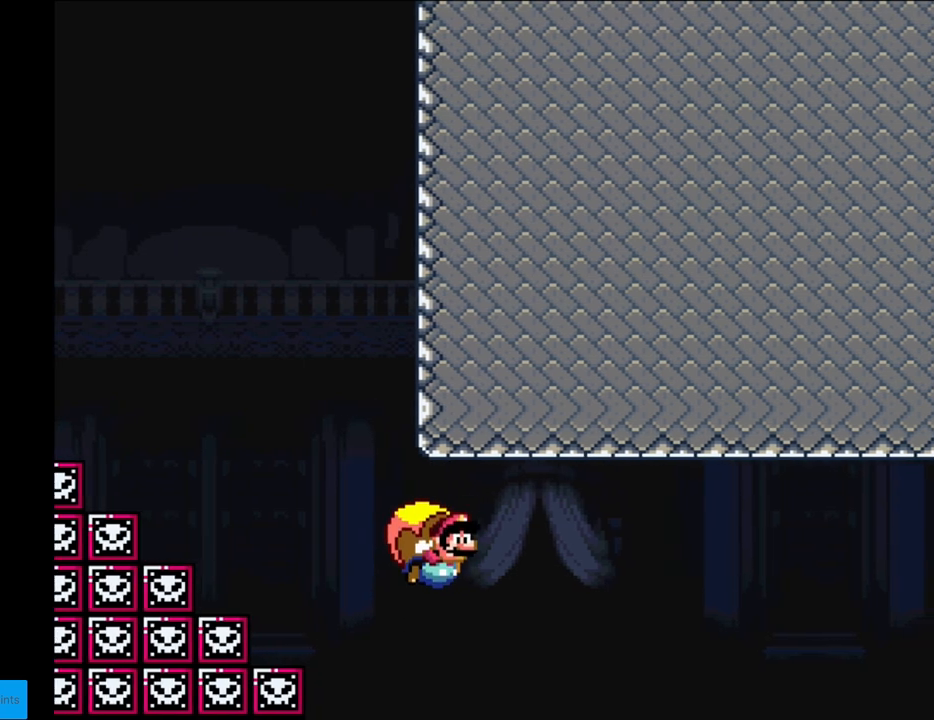
{"buttons": ["Y", "DPAD_LEFT"], "events": [[233, "DPAD_LEFT", "up"], [433, "DPAD_LEFT", "down"]]}
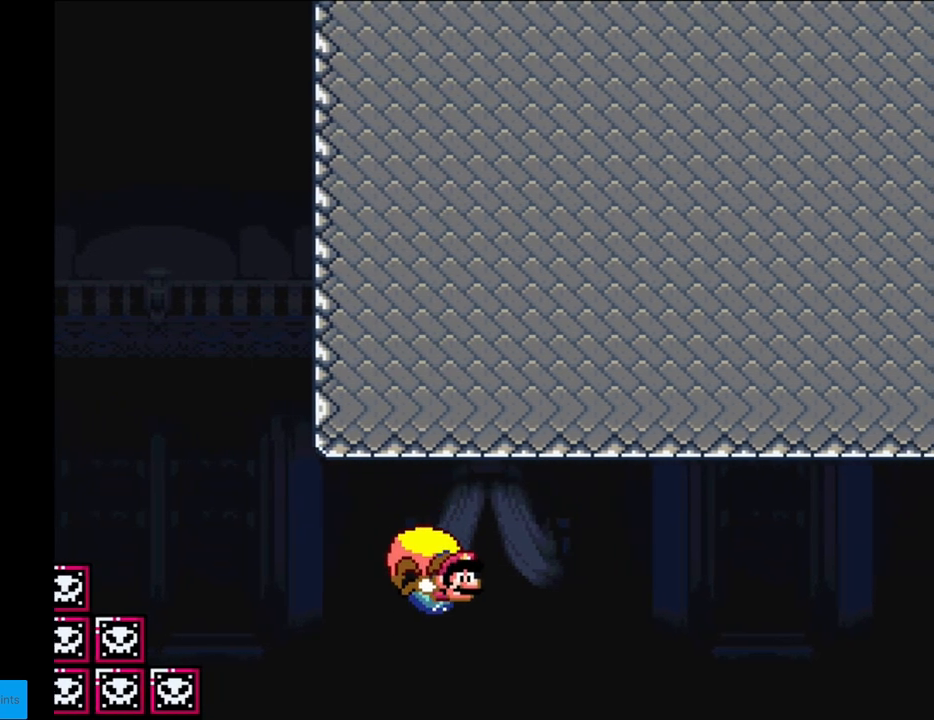
{"buttons": ["Y"], "events": [[250, "X", "down"], [367, "X", "up"], [483, "DPAD_LEFT", "up"]]}
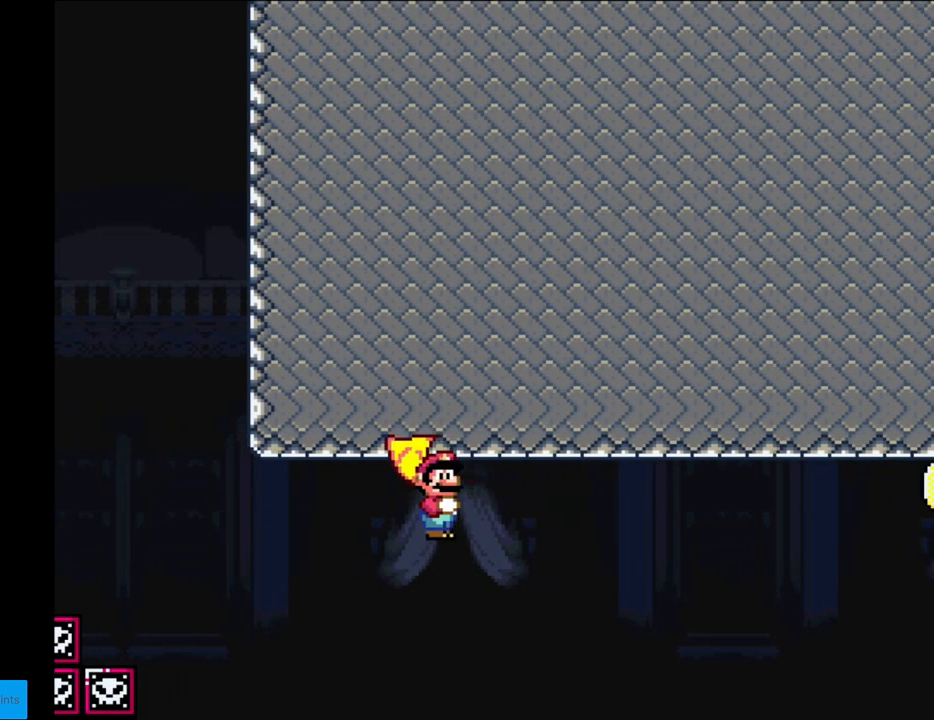
{"buttons": ["Y", "DPAD_RIGHT"], "events": [[233, "DPAD_RIGHT", "down"]]}
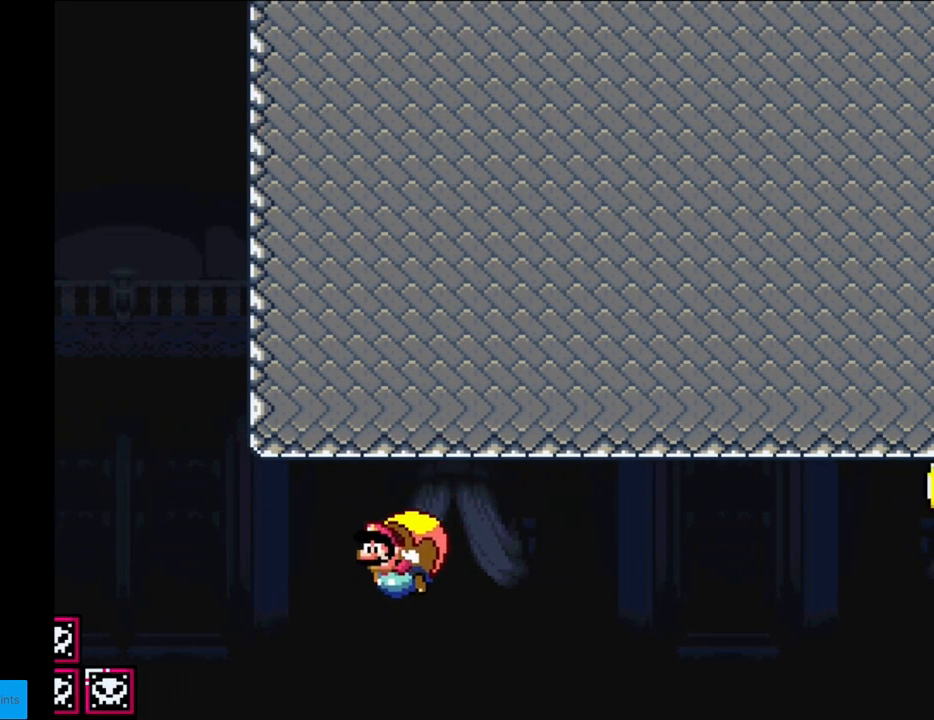
{"buttons": ["Y"], "events": [[150, "DPAD_RIGHT", "up"]]}
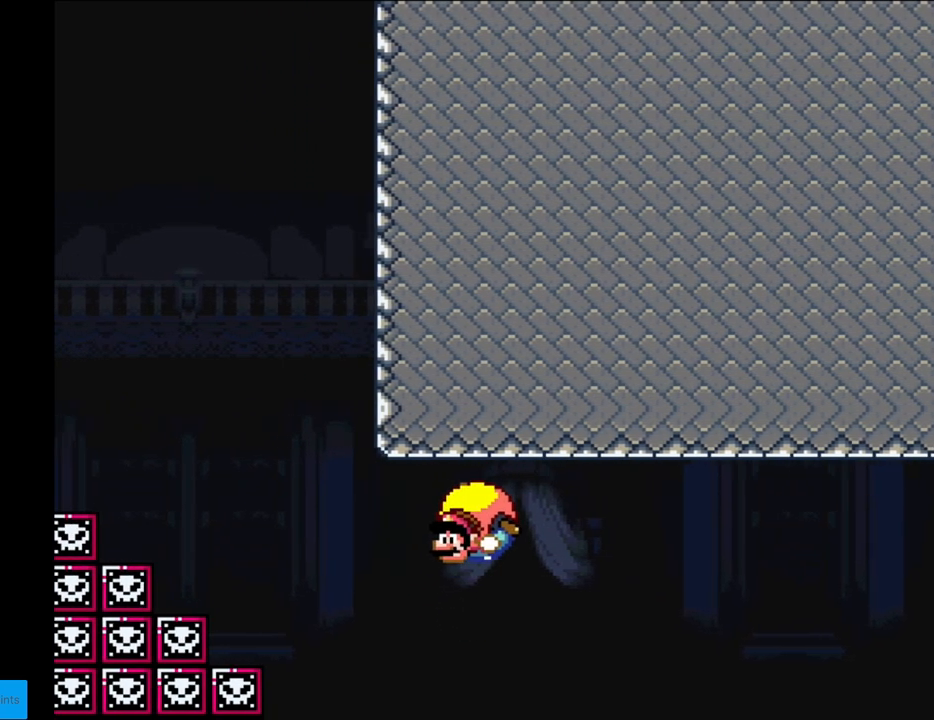
{"buttons": ["Y"], "events": [[67, "DPAD_RIGHT", "down"], [483, "DPAD_RIGHT", "up"]]}
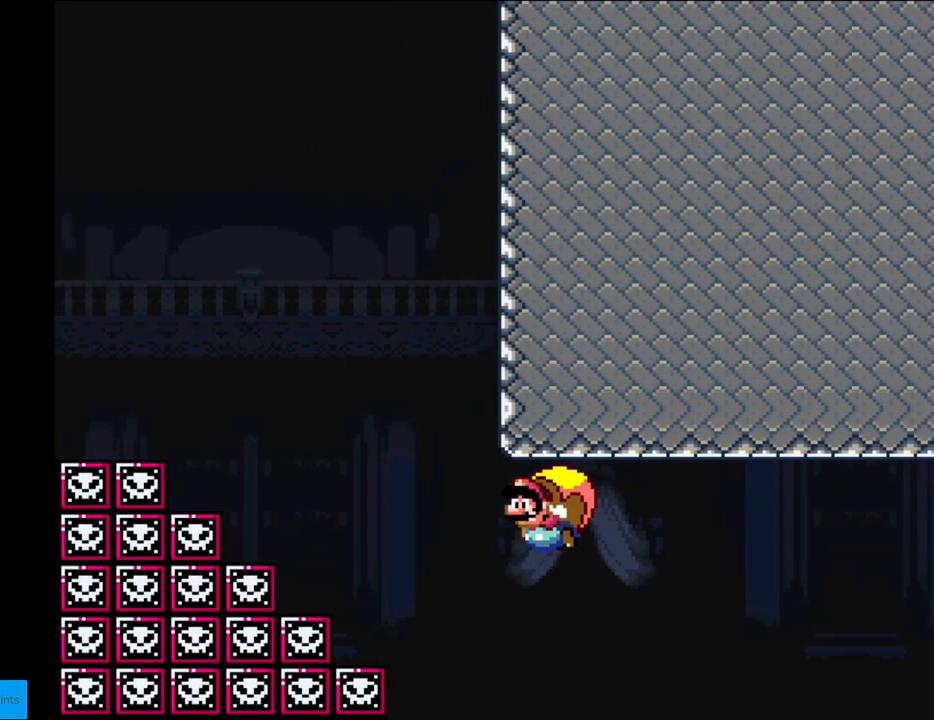
{"buttons": ["Y", "DPAD_RIGHT"], "events": [[400, "DPAD_RIGHT", "down"]]}
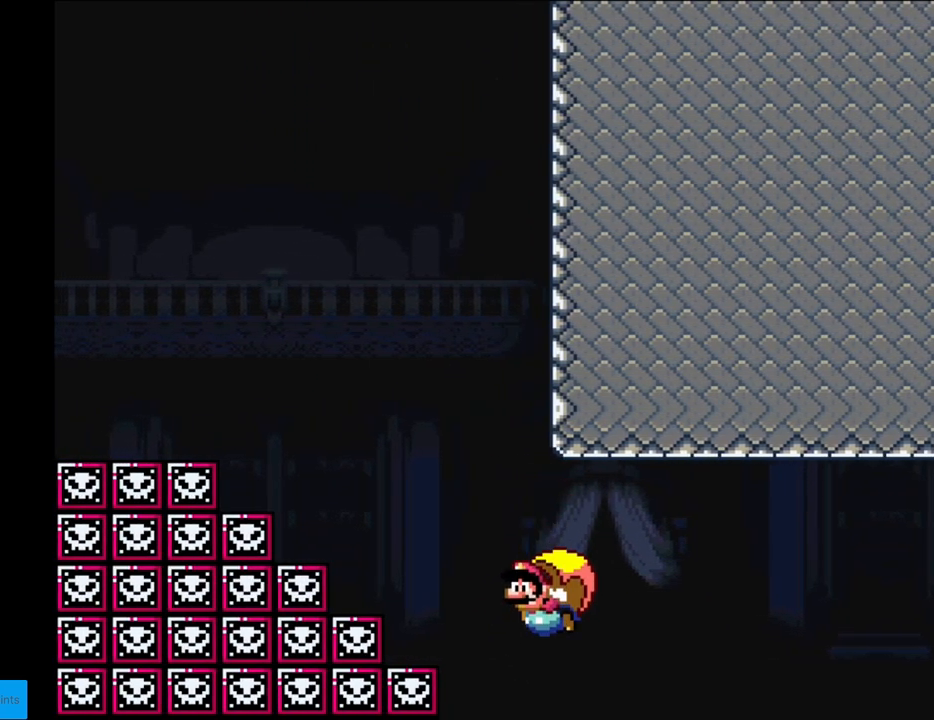
{"buttons": ["Y"], "events": [[450, "DPAD_RIGHT", "up"]]}
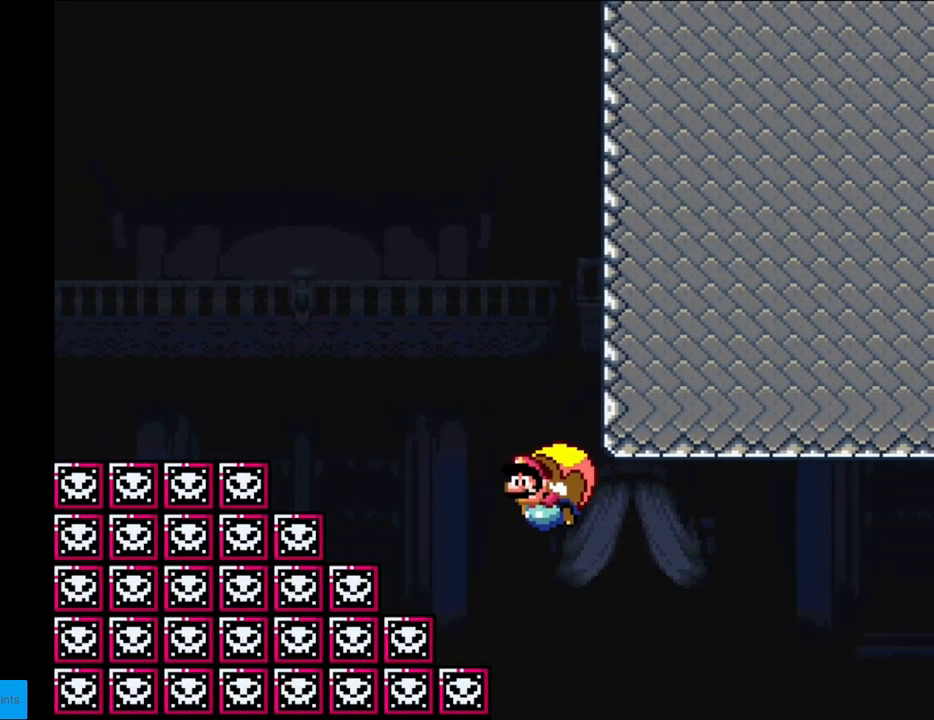
{"buttons": ["Y", "DPAD_RIGHT"], "events": [[300, "DPAD_RIGHT", "down"]]}
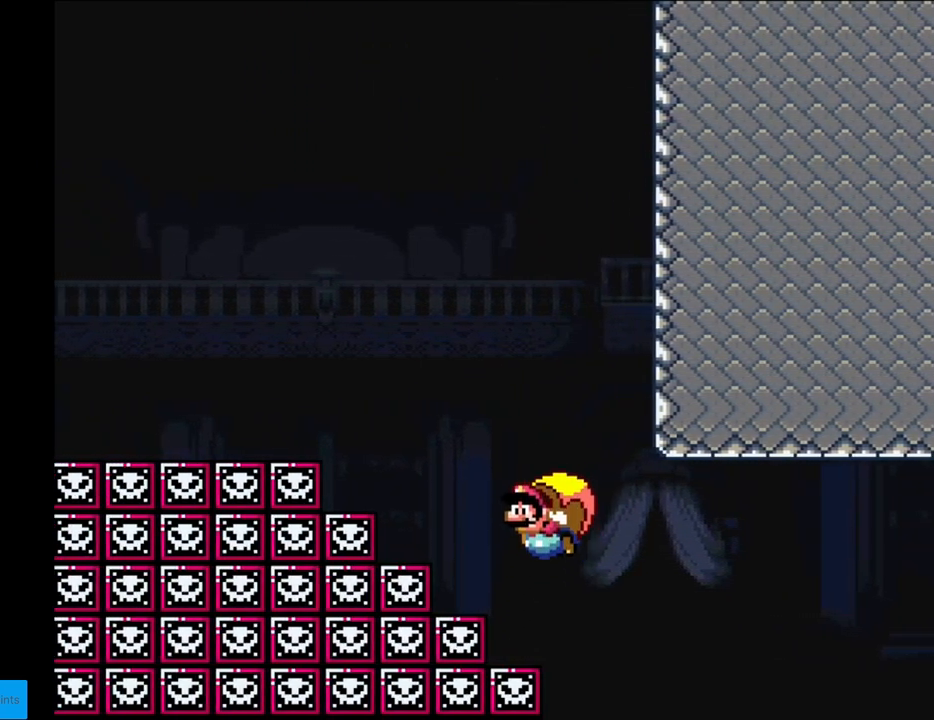
{"buttons": ["Y"], "events": [[367, "DPAD_RIGHT", "up"]]}
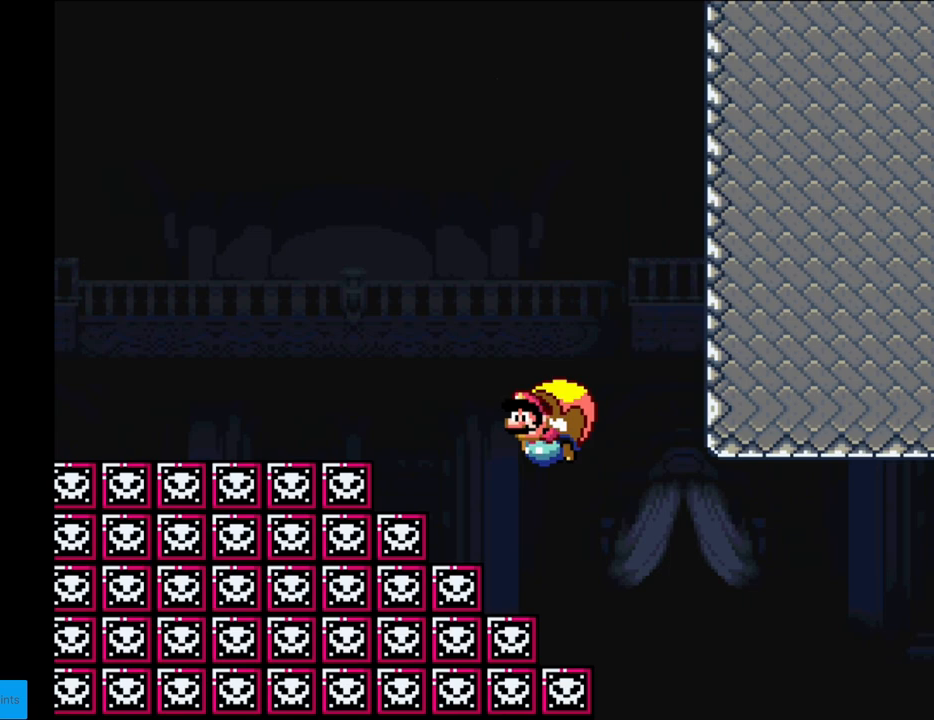
{"buttons": ["Y", "DPAD_RIGHT"], "events": [[217, "DPAD_RIGHT", "down"]]}
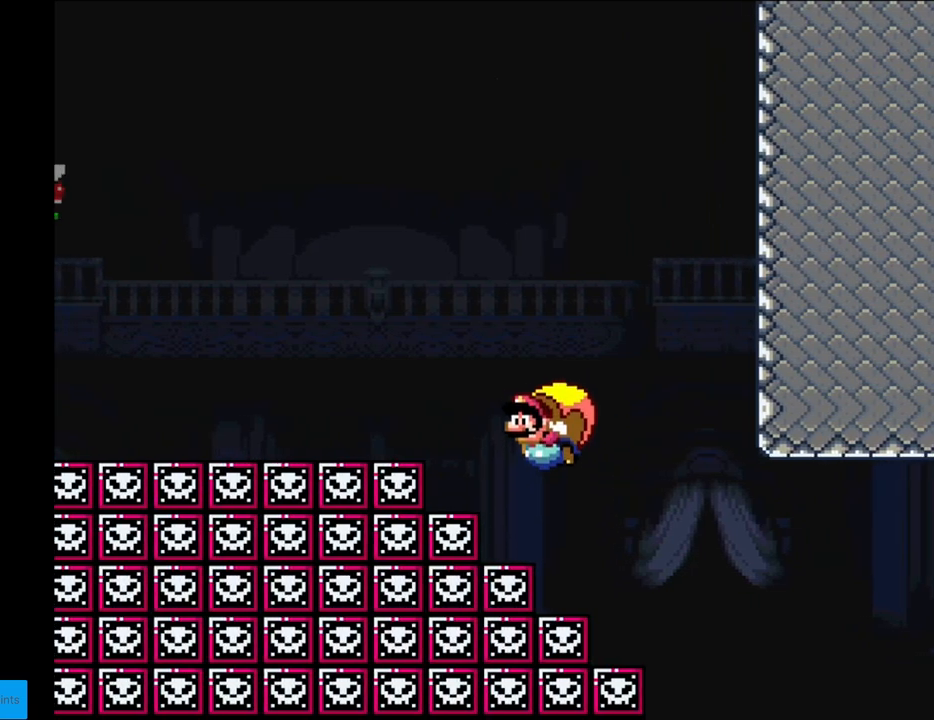
{"buttons": ["Y"], "events": [[50, "X", "down"], [150, "X", "up"], [217, "DPAD_RIGHT", "up"]]}
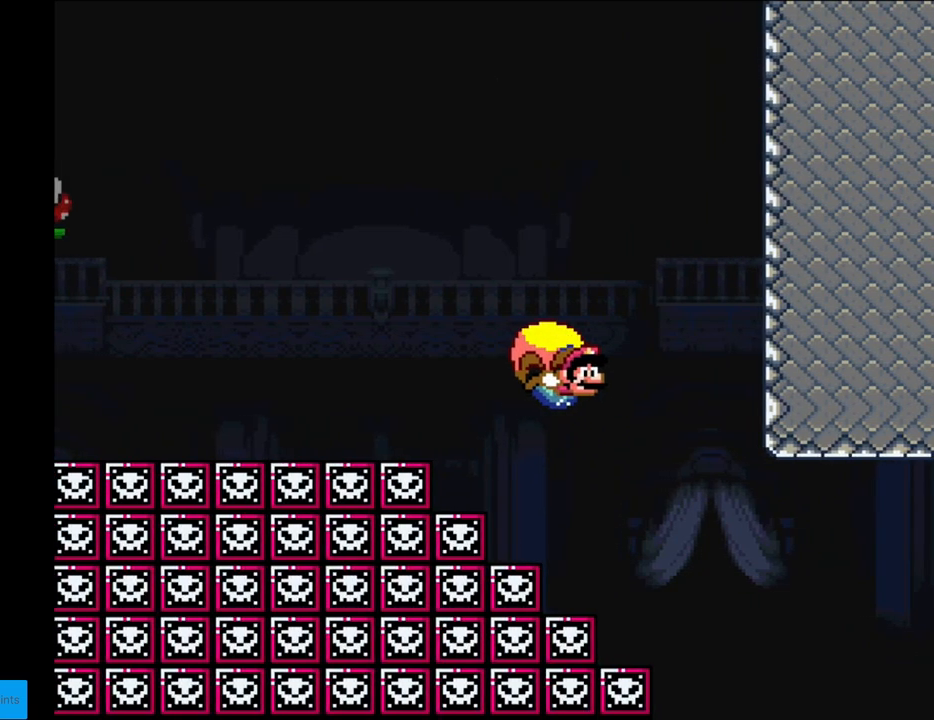
{"buttons": ["Y", "DPAD_LEFT"], "events": [[150, "DPAD_LEFT", "down"]]}
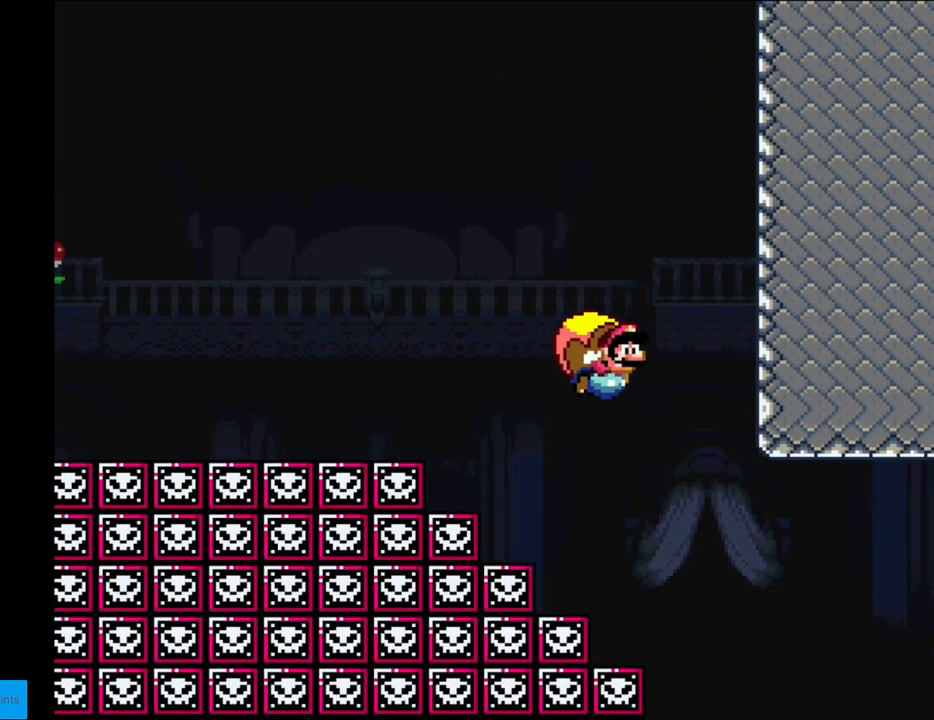
{"buttons": ["Y"], "events": [[183, "DPAD_LEFT", "up"]]}
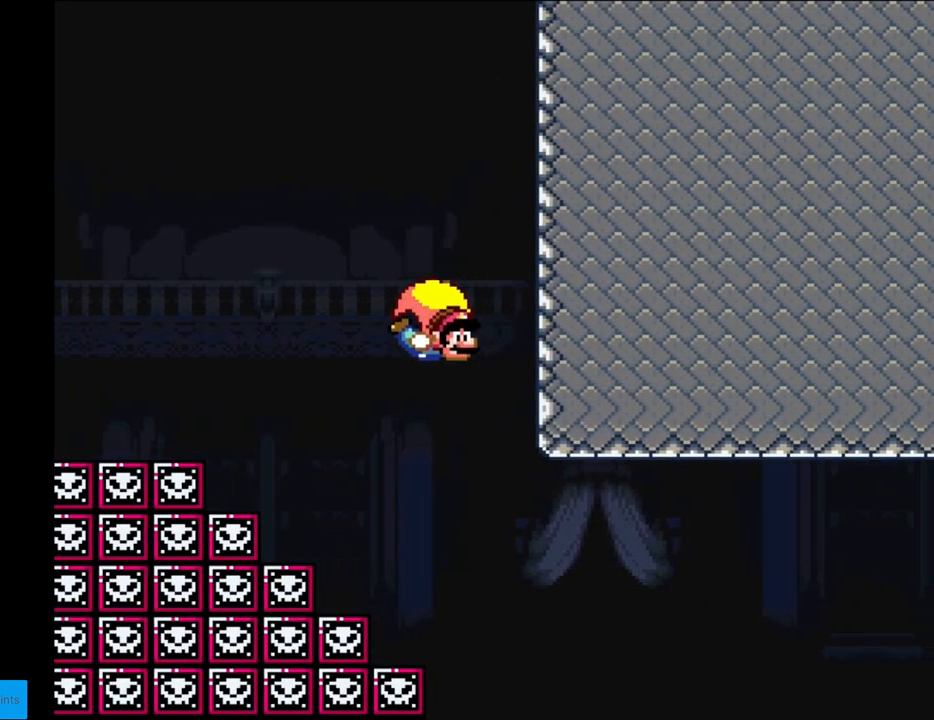
{"buttons": ["X", "Y", "DPAD_LEFT"], "events": [[83, "DPAD_LEFT", "down"], [433, "X", "down"]]}
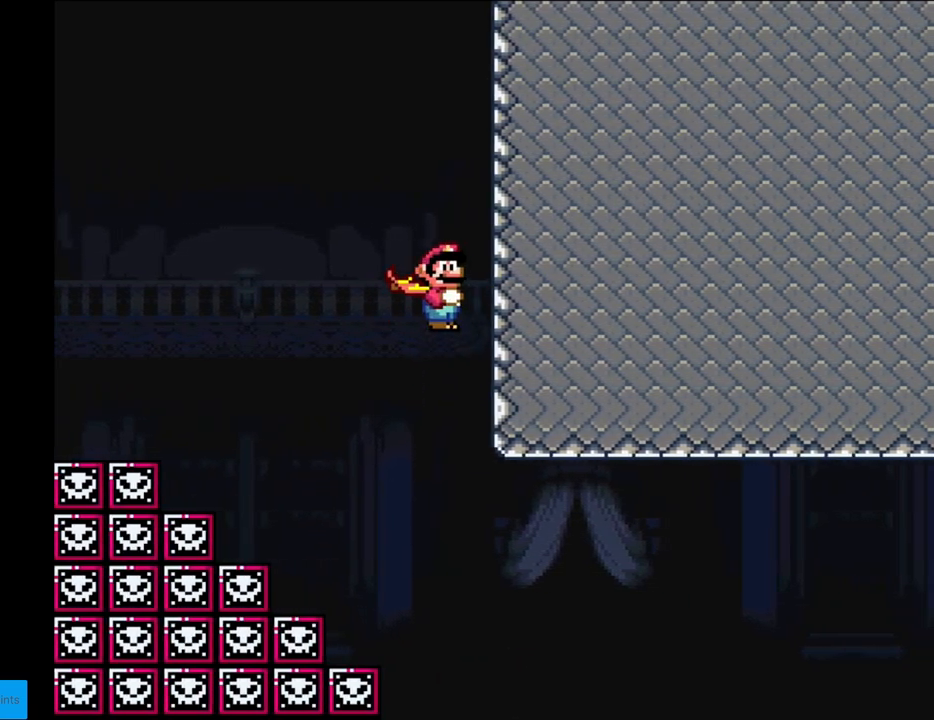
{"buttons": ["Y"], "events": [[17, "X", "up"], [133, "DPAD_LEFT", "up"]]}
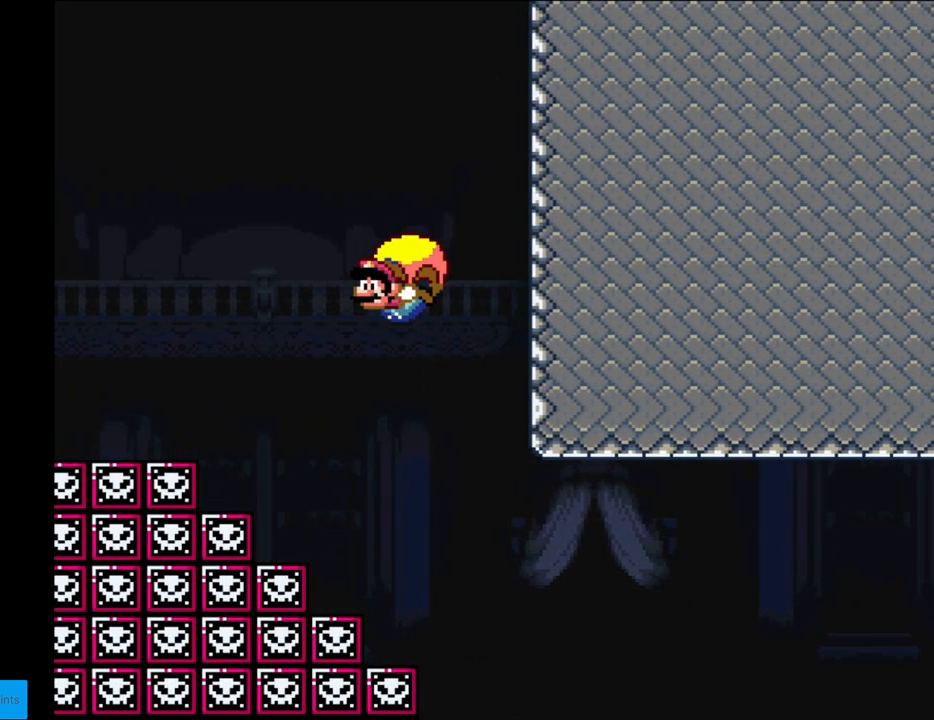
{"buttons": ["Y"], "events": [[17, "DPAD_RIGHT", "down"], [300, "B", "down"], [417, "B", "up"], [500, "DPAD_RIGHT", "up"]]}
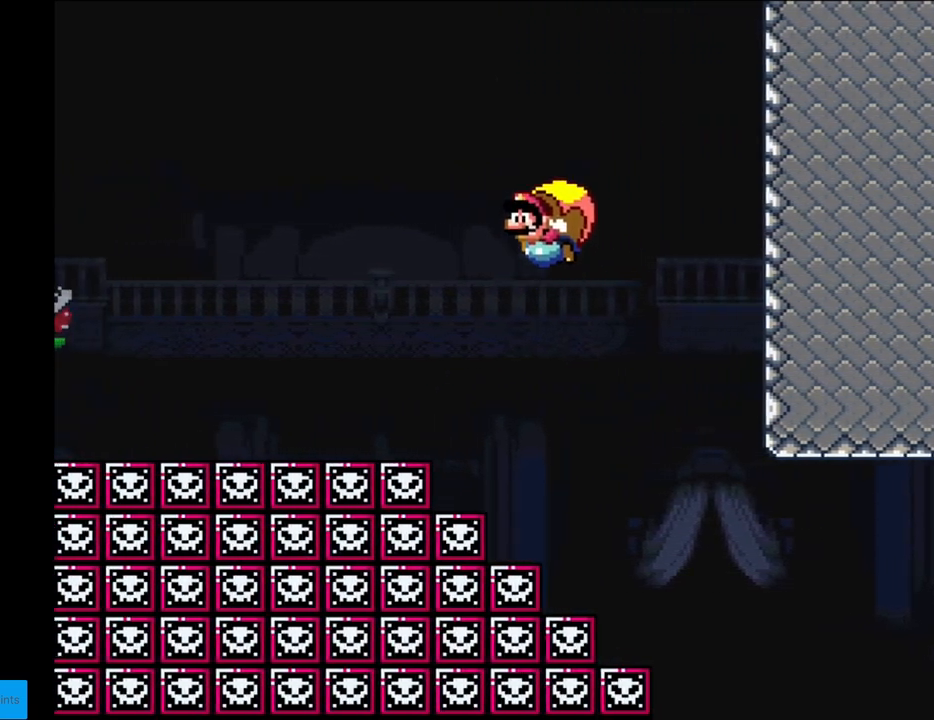
{"buttons": ["Y", "DPAD_RIGHT"], "events": [[483, "DPAD_RIGHT", "down"]]}
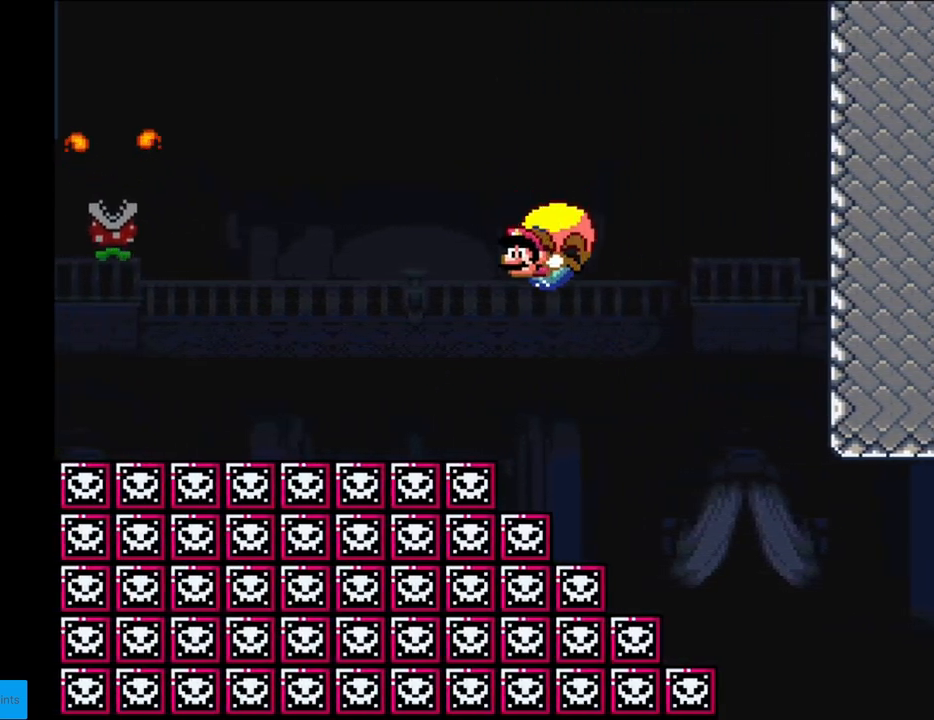
{"buttons": ["Y", "DPAD_RIGHT"], "events": []}
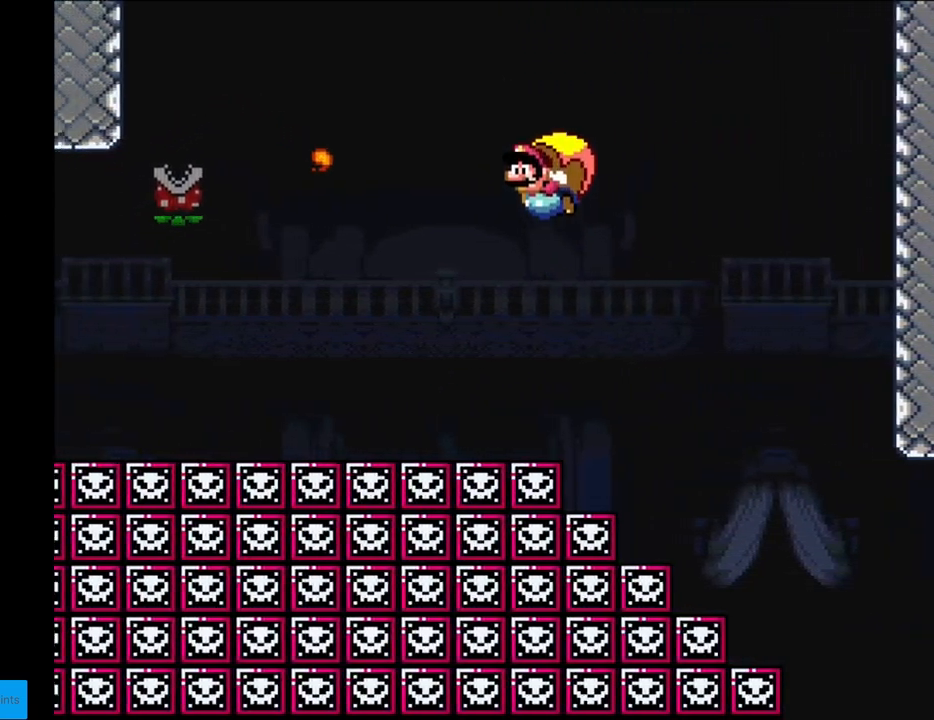
{"buttons": ["Y", "DPAD_RIGHT"], "events": [[50, "DPAD_RIGHT", "up"], [417, "DPAD_RIGHT", "down"]]}
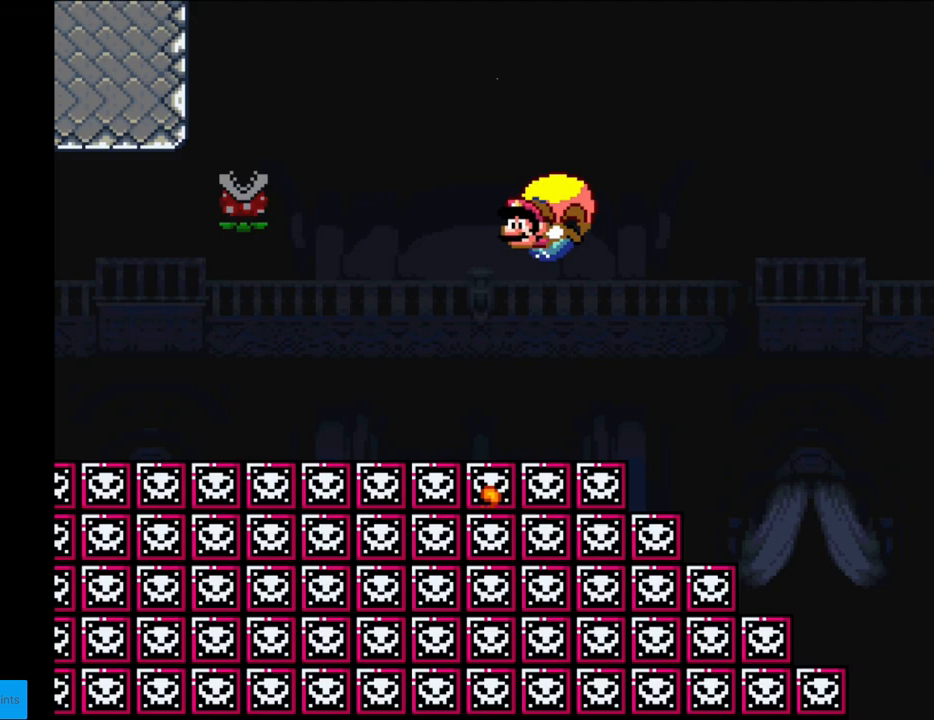
{"buttons": ["Y"], "events": [[300, "X", "down"], [417, "X", "up"], [483, "DPAD_RIGHT", "up"]]}
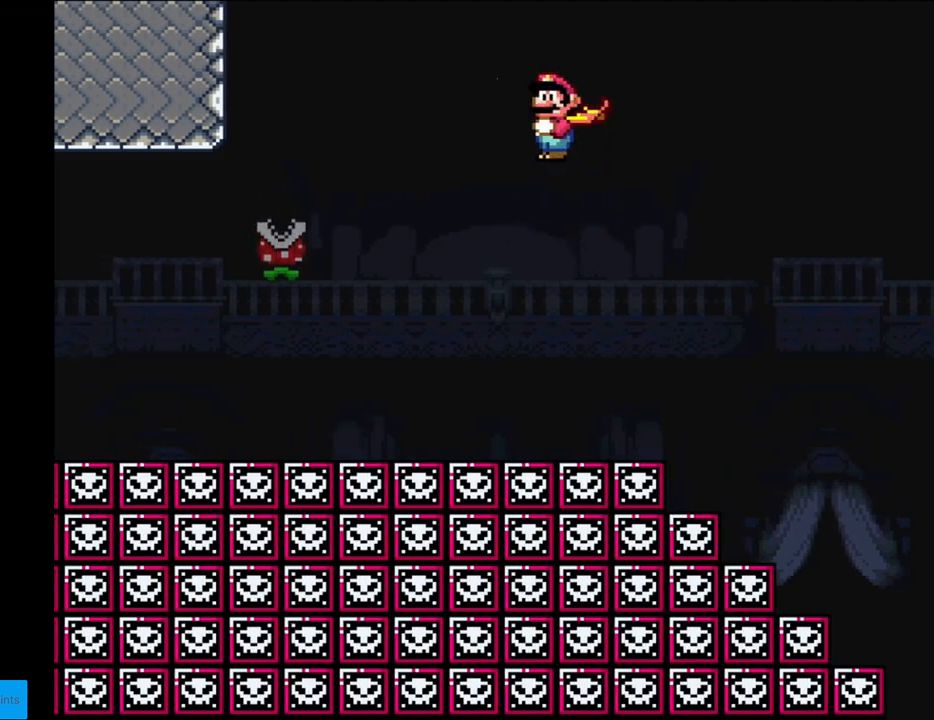
{"buttons": ["Y", "DPAD_RIGHT"], "events": [[250, "DPAD_RIGHT", "down"]]}
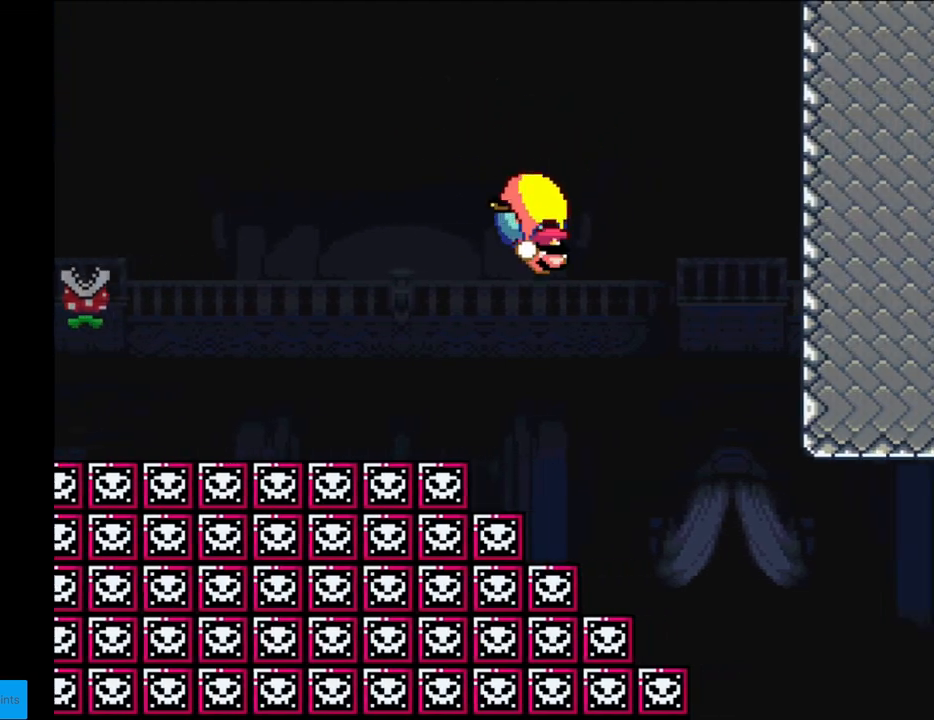
{"buttons": ["Y", "DPAD_LEFT"], "events": [[283, "DPAD_RIGHT", "up"], [300, "DPAD_LEFT", "down"]]}
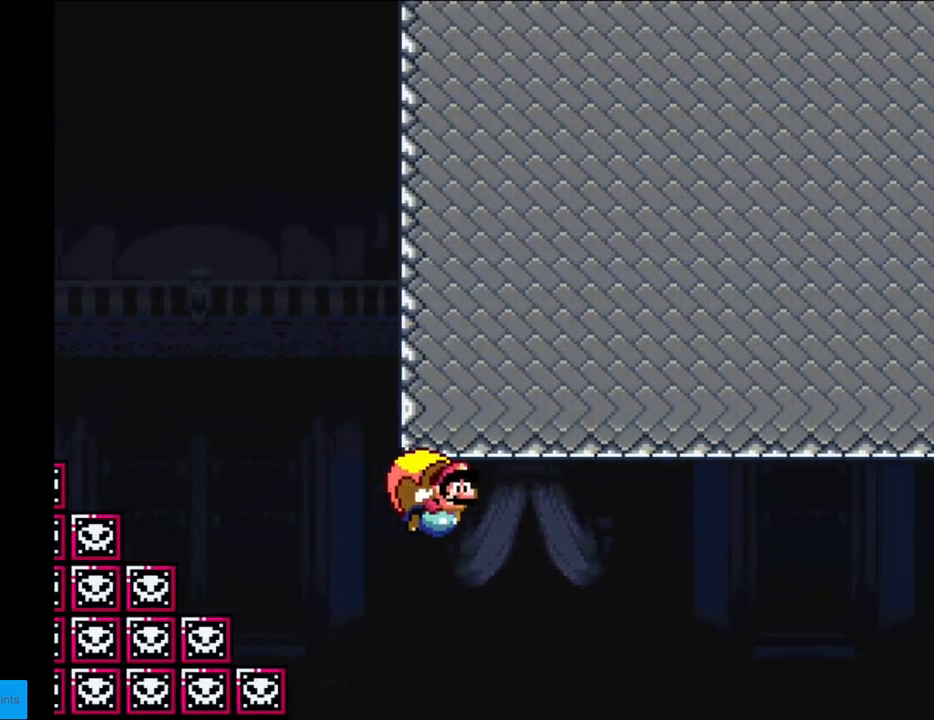
{"buttons": ["Y", "DPAD_LEFT"], "events": []}